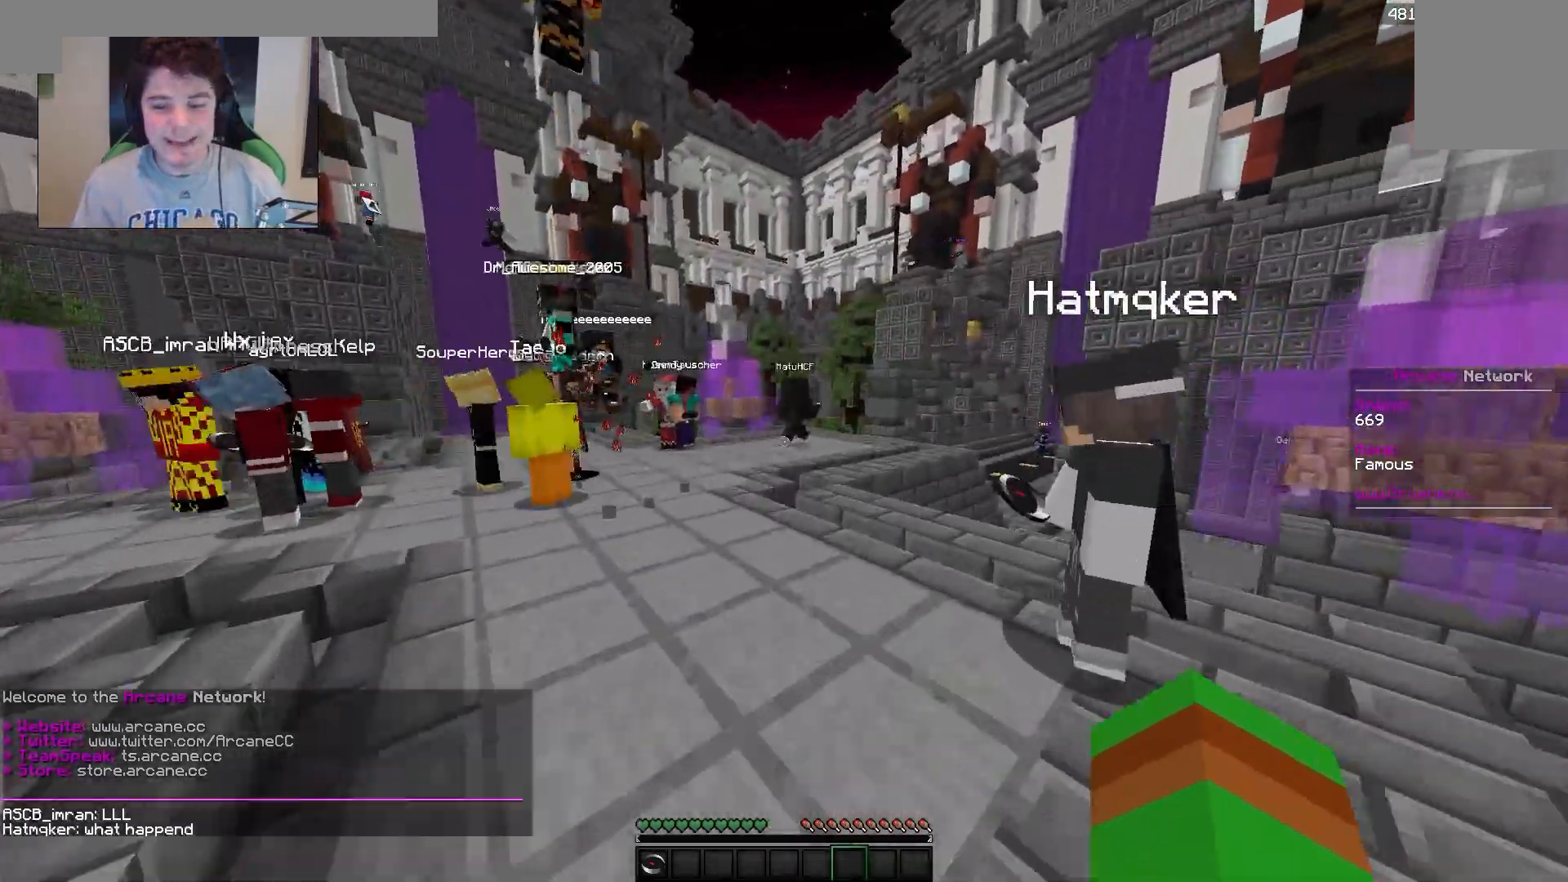
Gameplay with keyboard and mouse; each line is a JSON object with the keys and mouse buttons held at the frame after it. "events" lists presses ("down") and releases ("up") of "a", "d", "s", "w", "mouse_left" and "mouse_right" between this image and that frame as [ms after this image, input, new state], when the widget could be followed in between. "mouse_left", "mouse_right" = the "left", "right" buttons of the "mouse" list. No other keys are recorded. Fast repeated clicks can show as one long hold. Mouse movement is not recorded.
{"keys": ["a", "w"], "mouse": [], "events": [[483, "d", "up"]]}
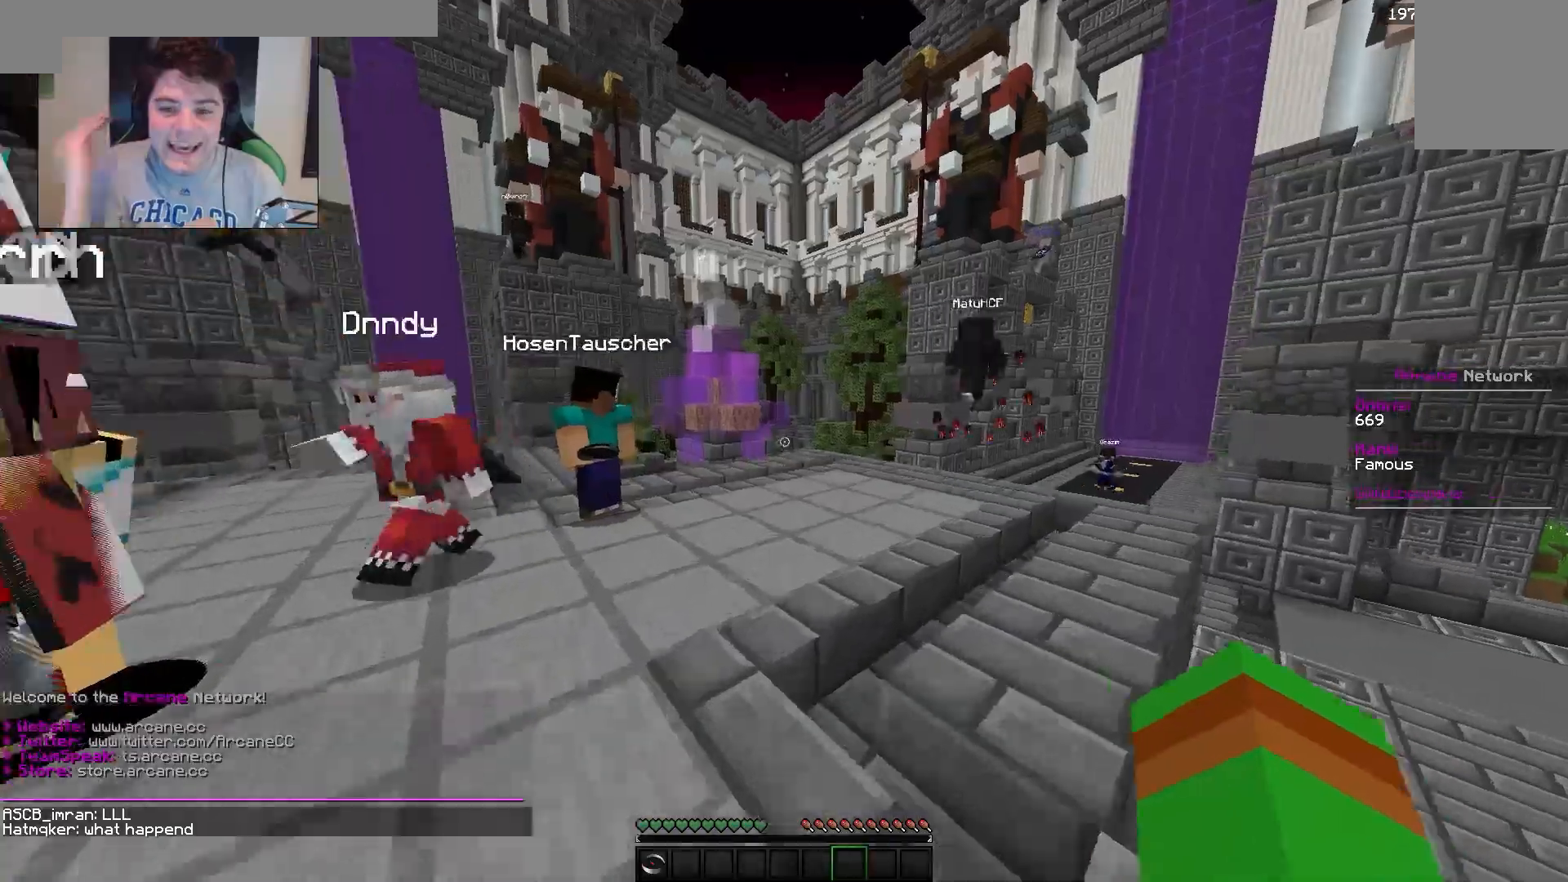
{"keys": ["a", "w"], "mouse": [], "events": []}
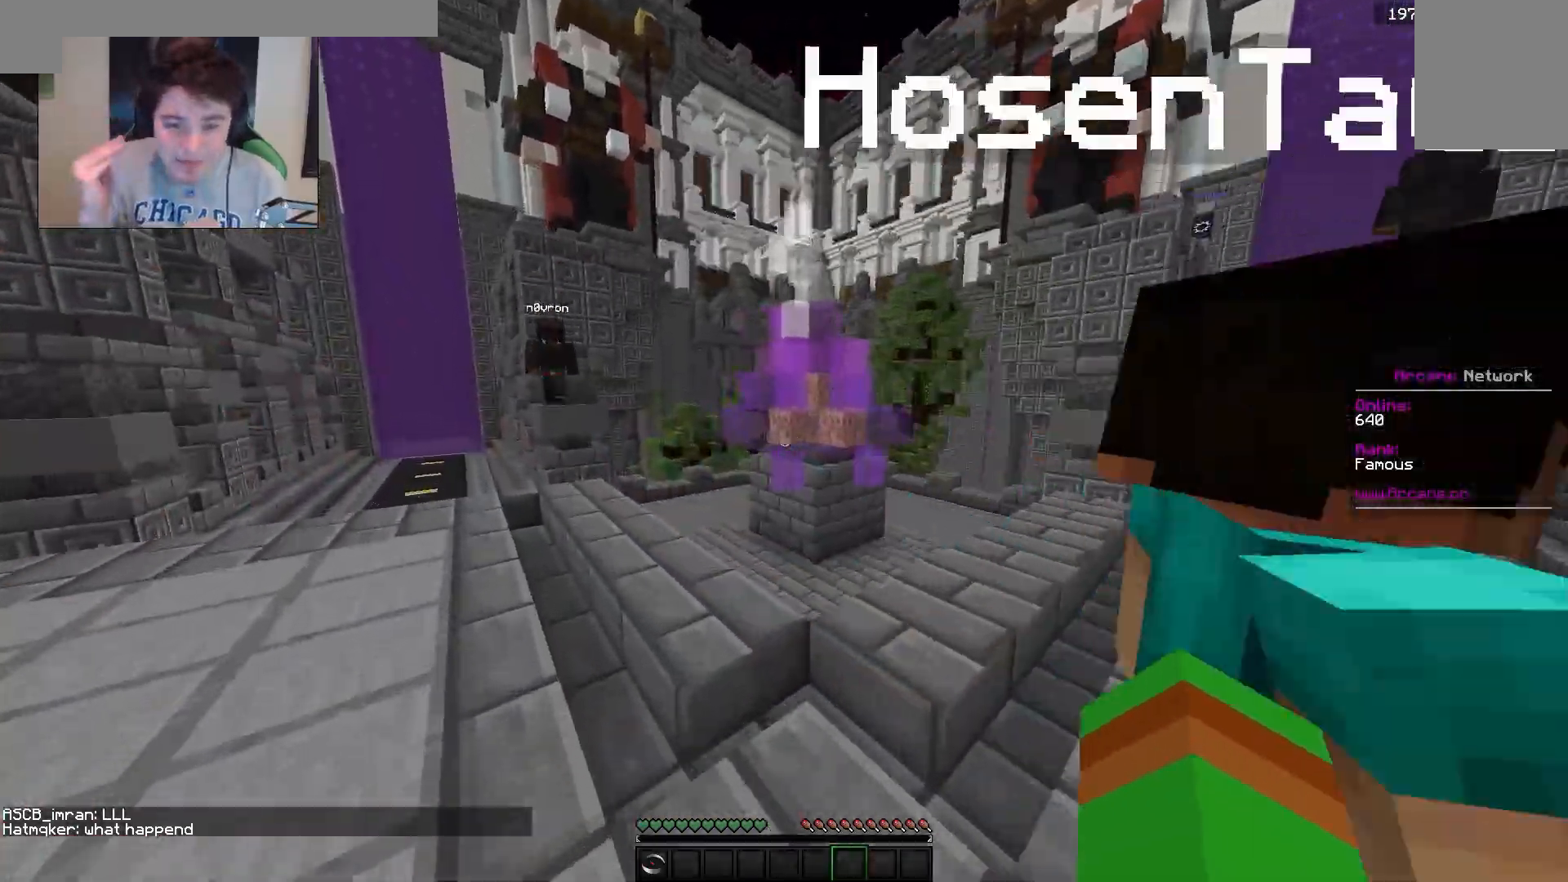
{"keys": ["a", "w"], "mouse": [], "events": []}
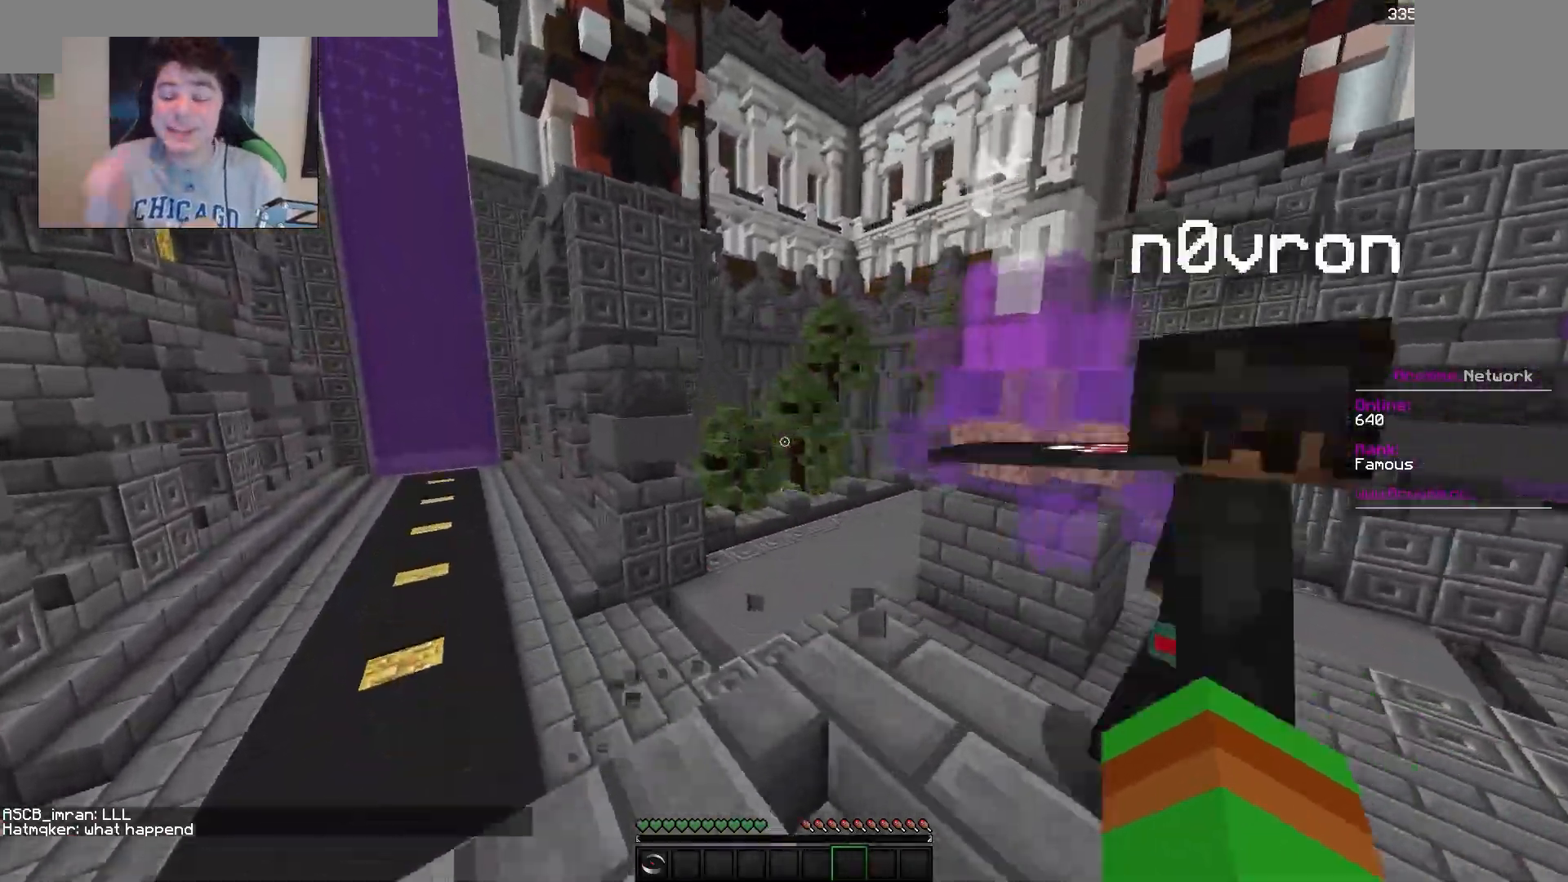
{"keys": ["w"], "mouse": [], "events": [[83, "a", "up"]]}
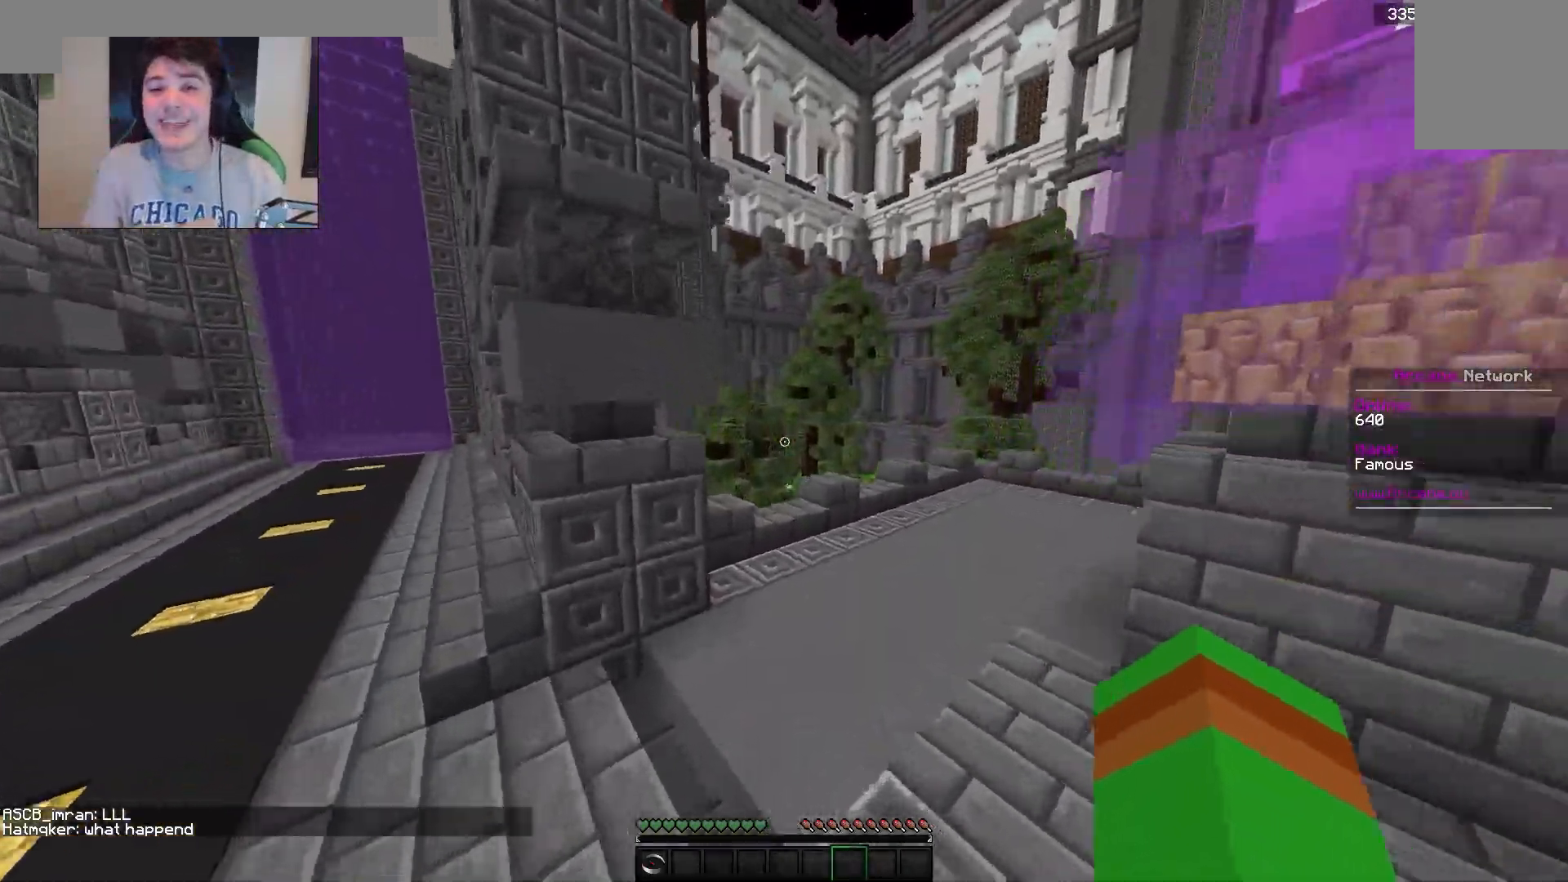
{"keys": ["d", "w"], "mouse": [], "events": [[67, "d", "down"]]}
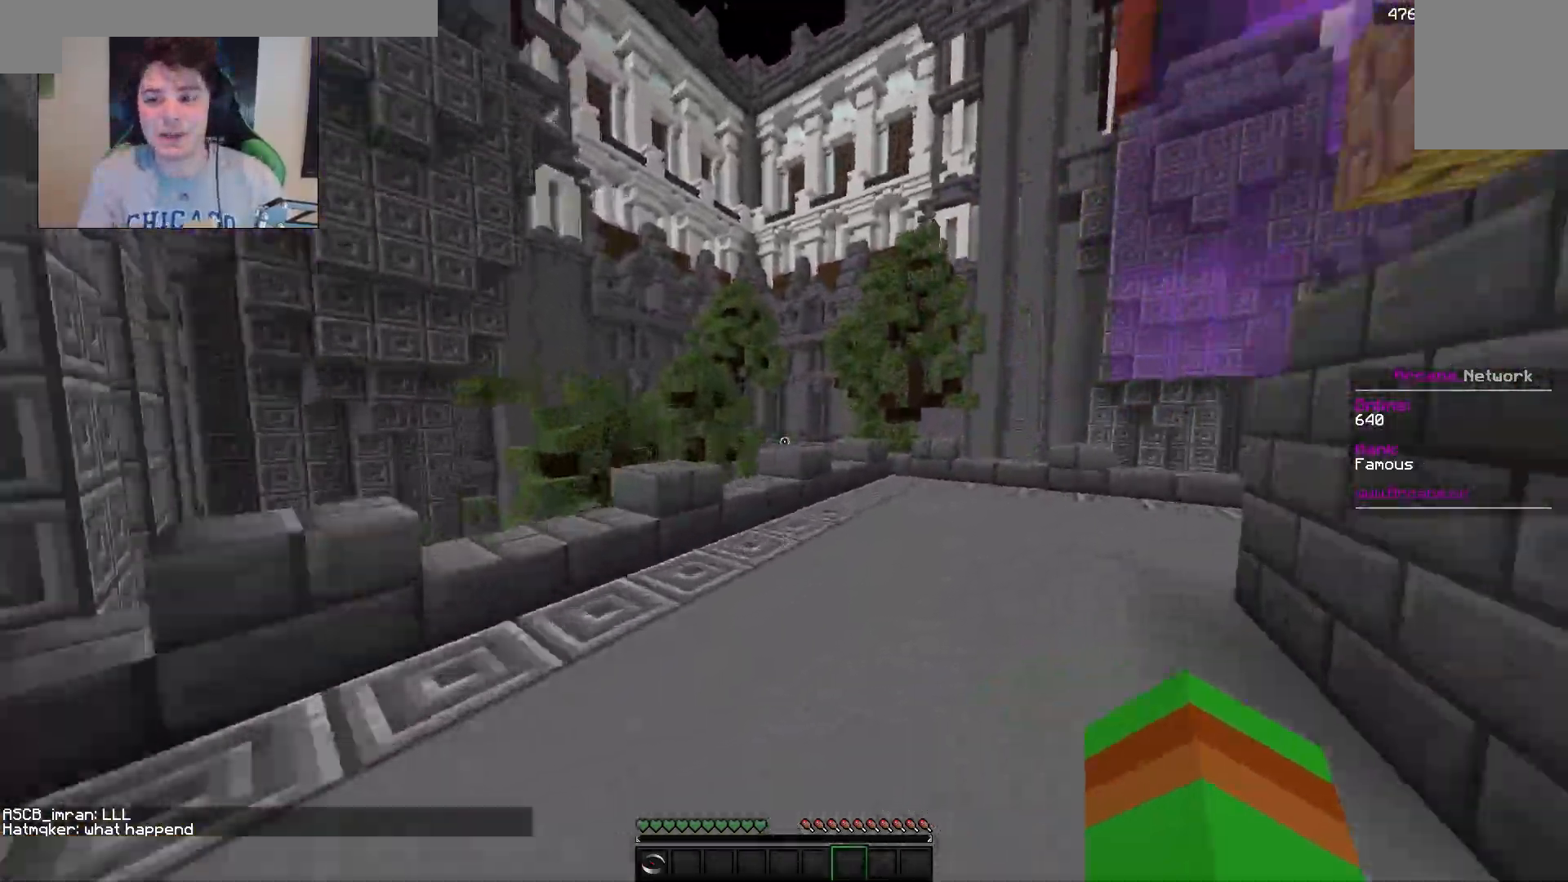
{"keys": ["a", "w"], "mouse": [], "events": [[150, "d", "up"], [467, "a", "down"]]}
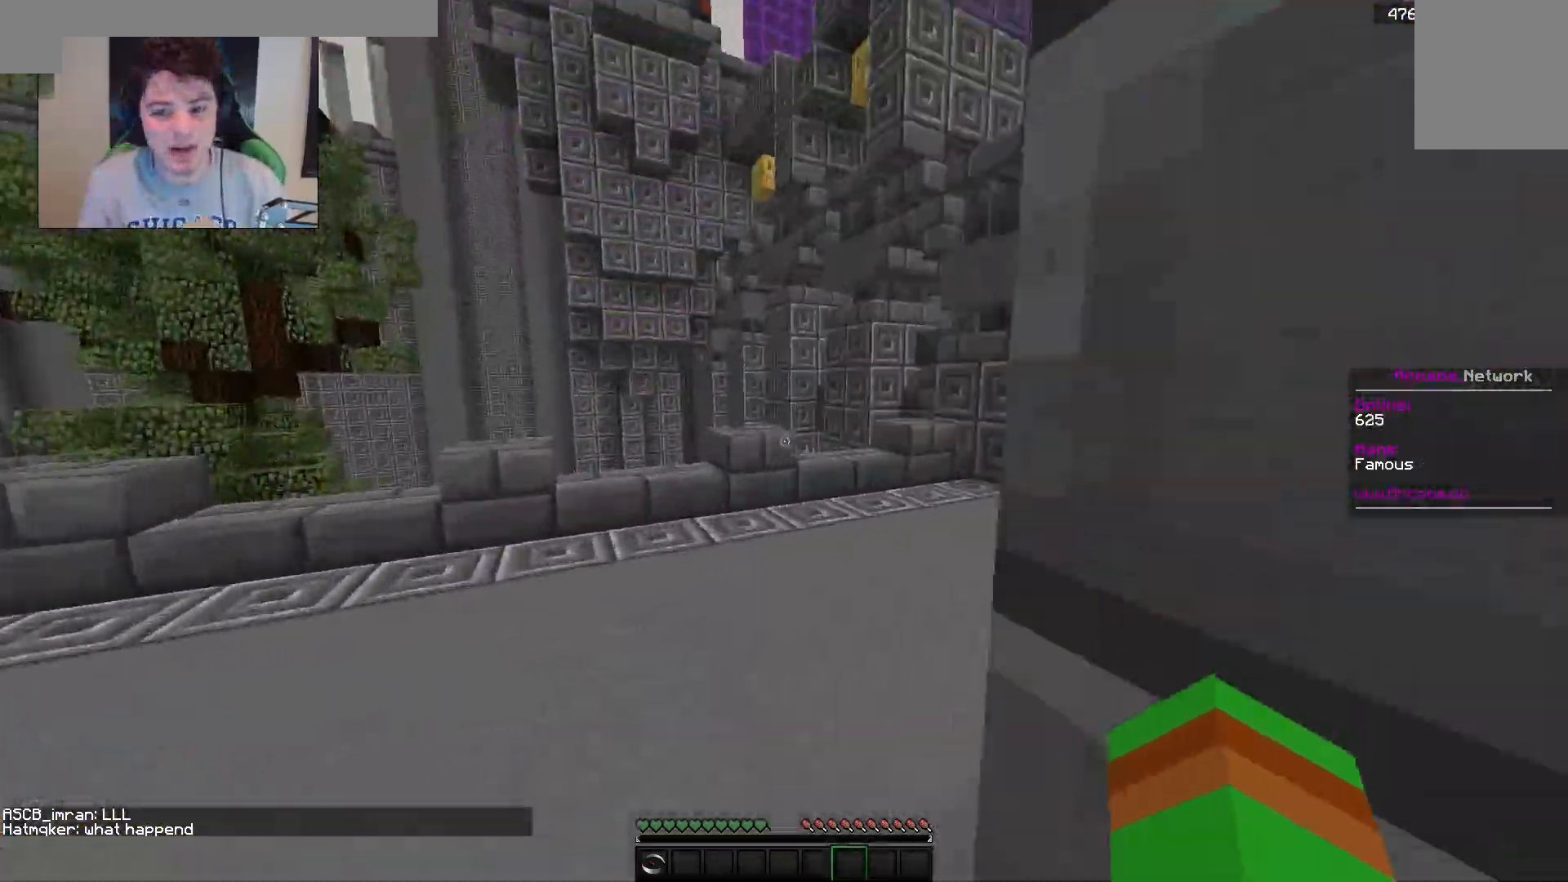
{"keys": ["a", "d", "w"], "mouse": [], "events": [[167, "d", "down"], [267, "mouse_left", "down"], [267, "mouse_right", "down"], [450, "mouse_left", "up"], [483, "mouse_right", "up"]]}
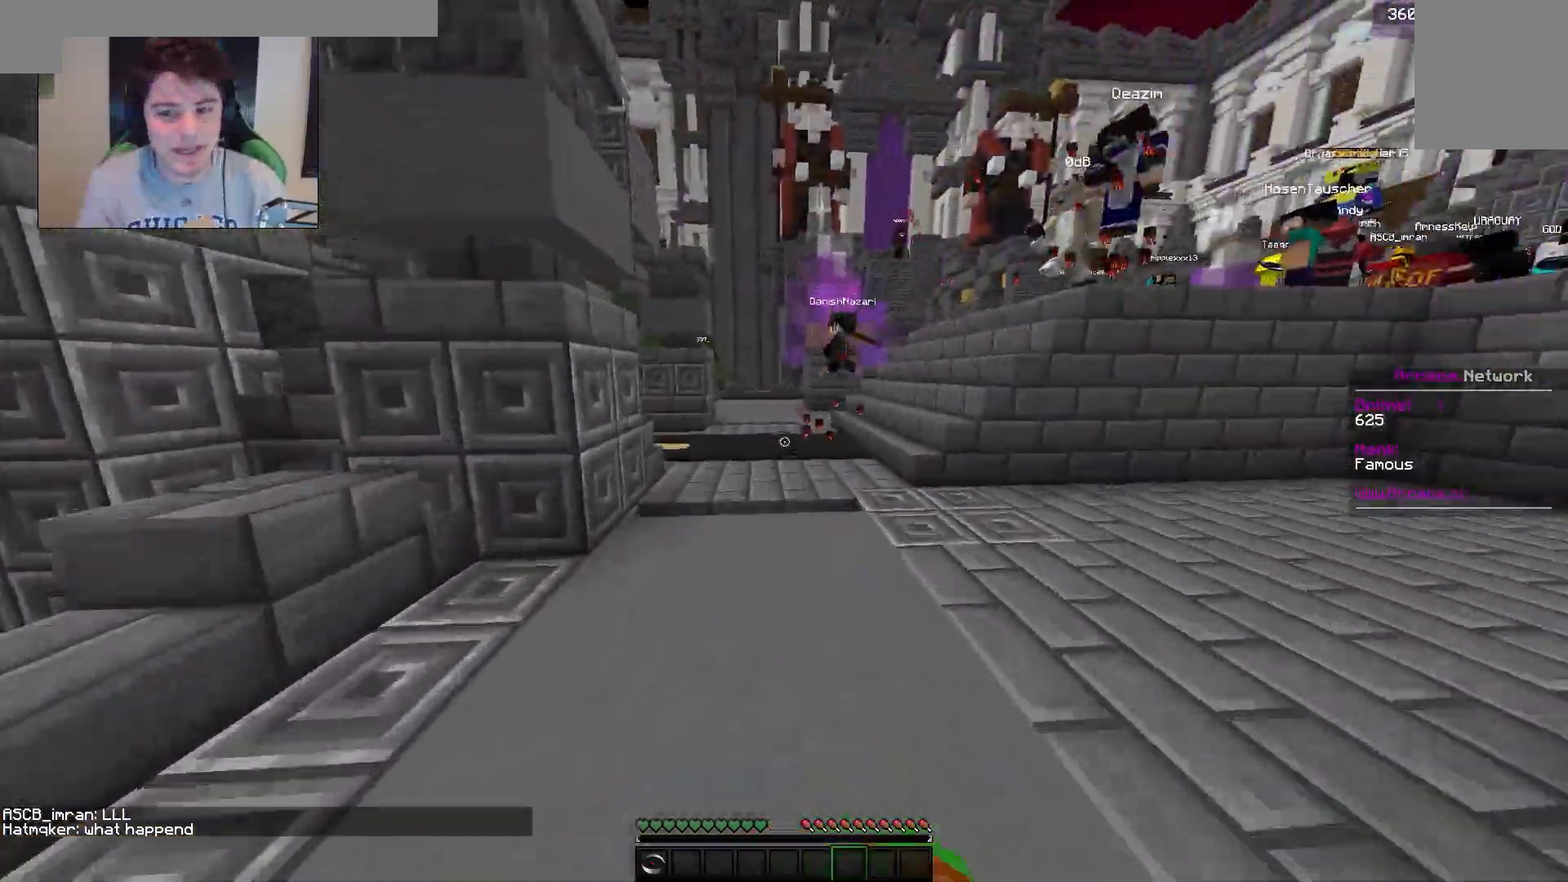
{"keys": ["a", "d", "w"], "mouse": [], "events": []}
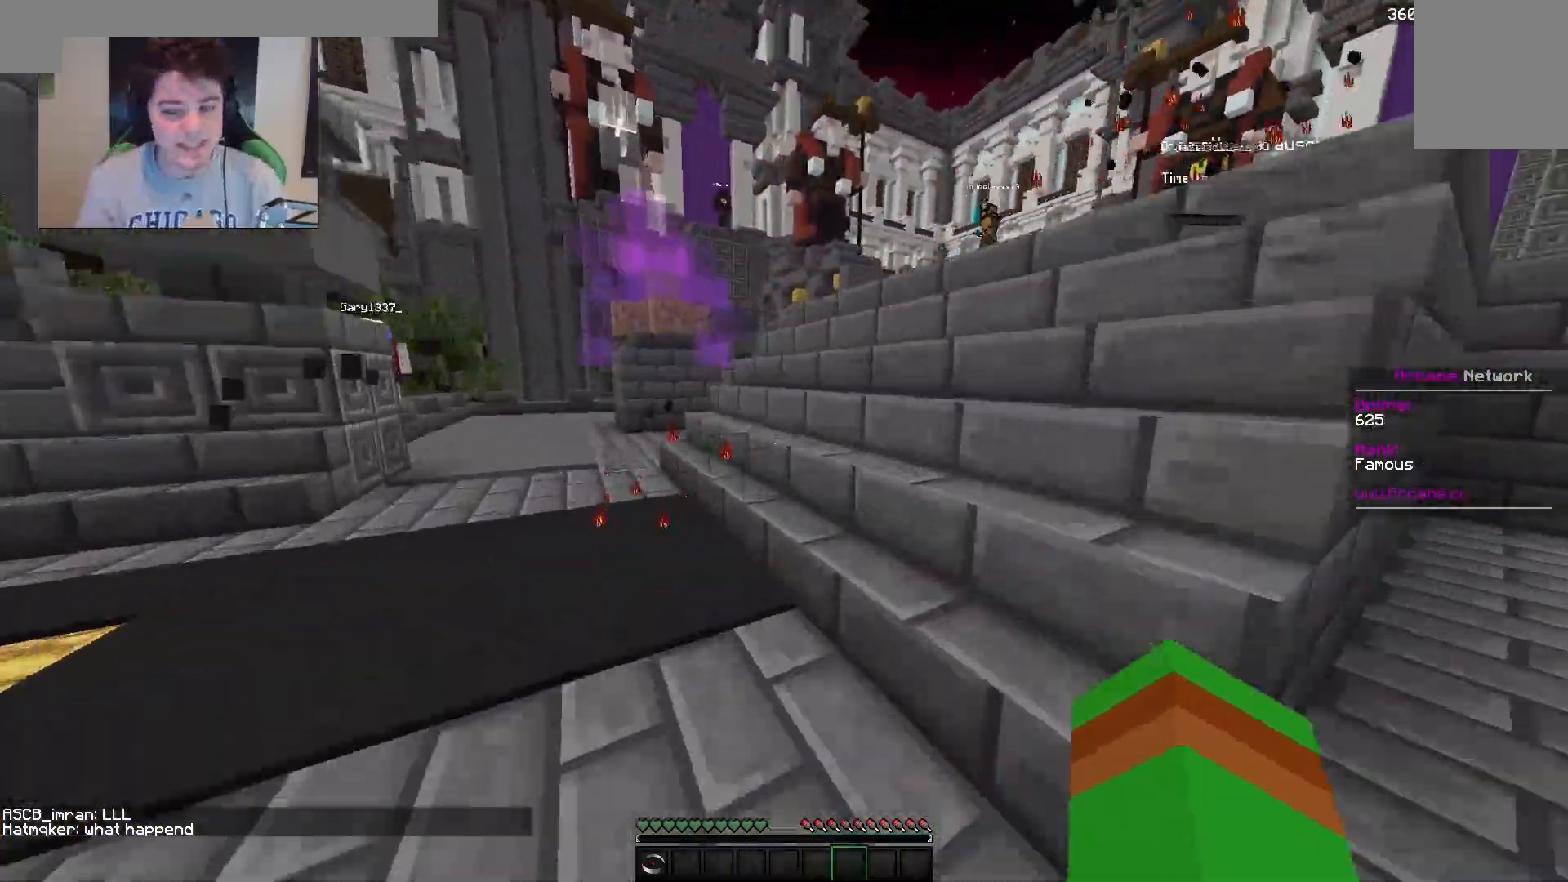
{"keys": ["a", "d", "w"], "mouse": [], "events": []}
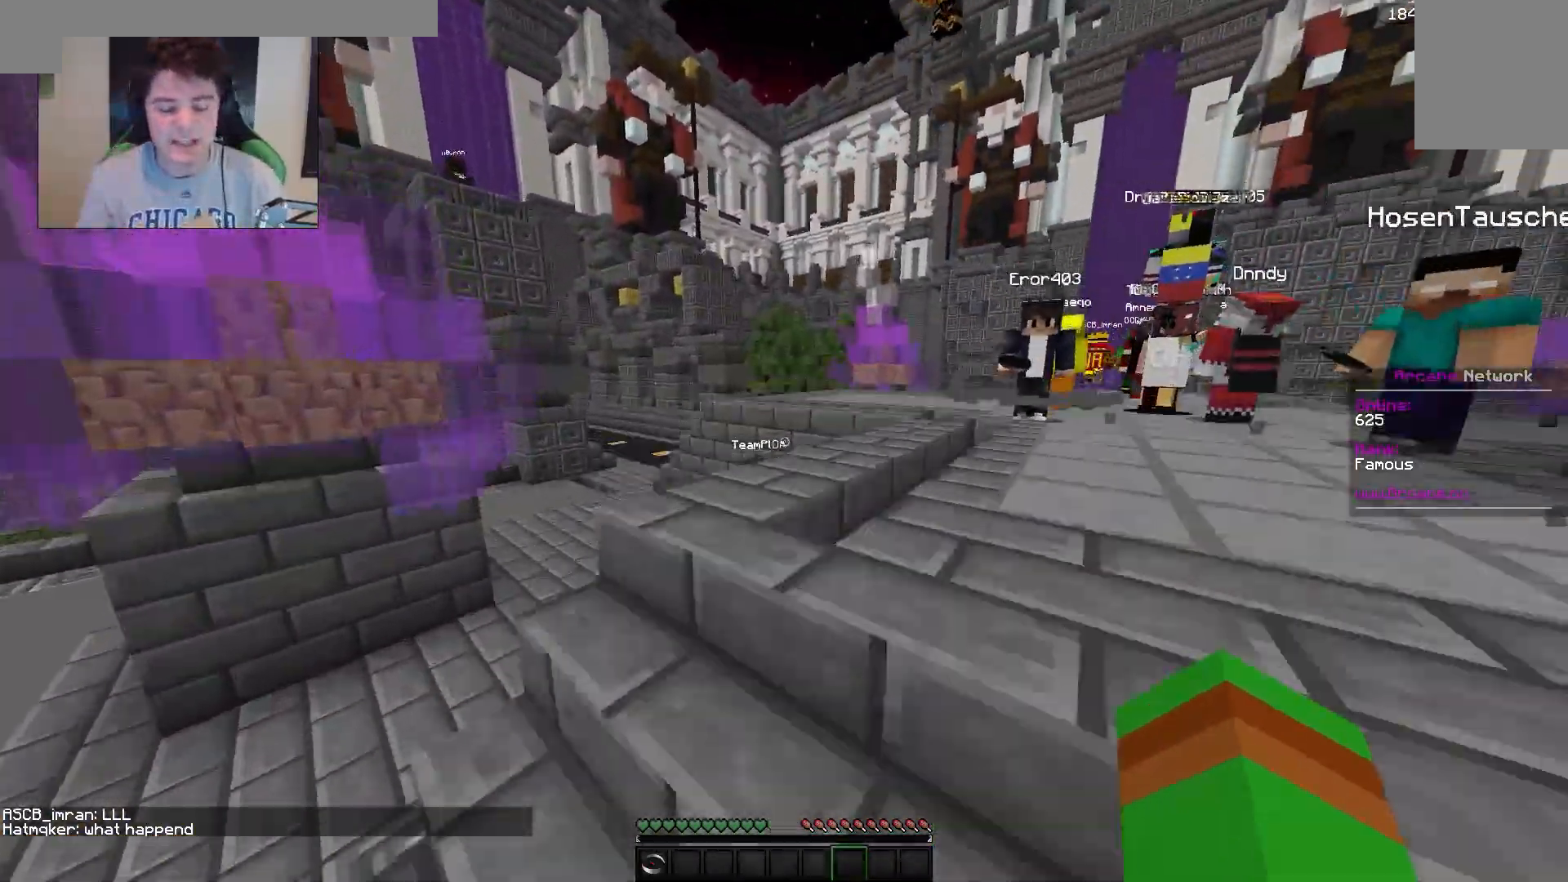
{"keys": ["a", "d", "w"], "mouse": [], "events": []}
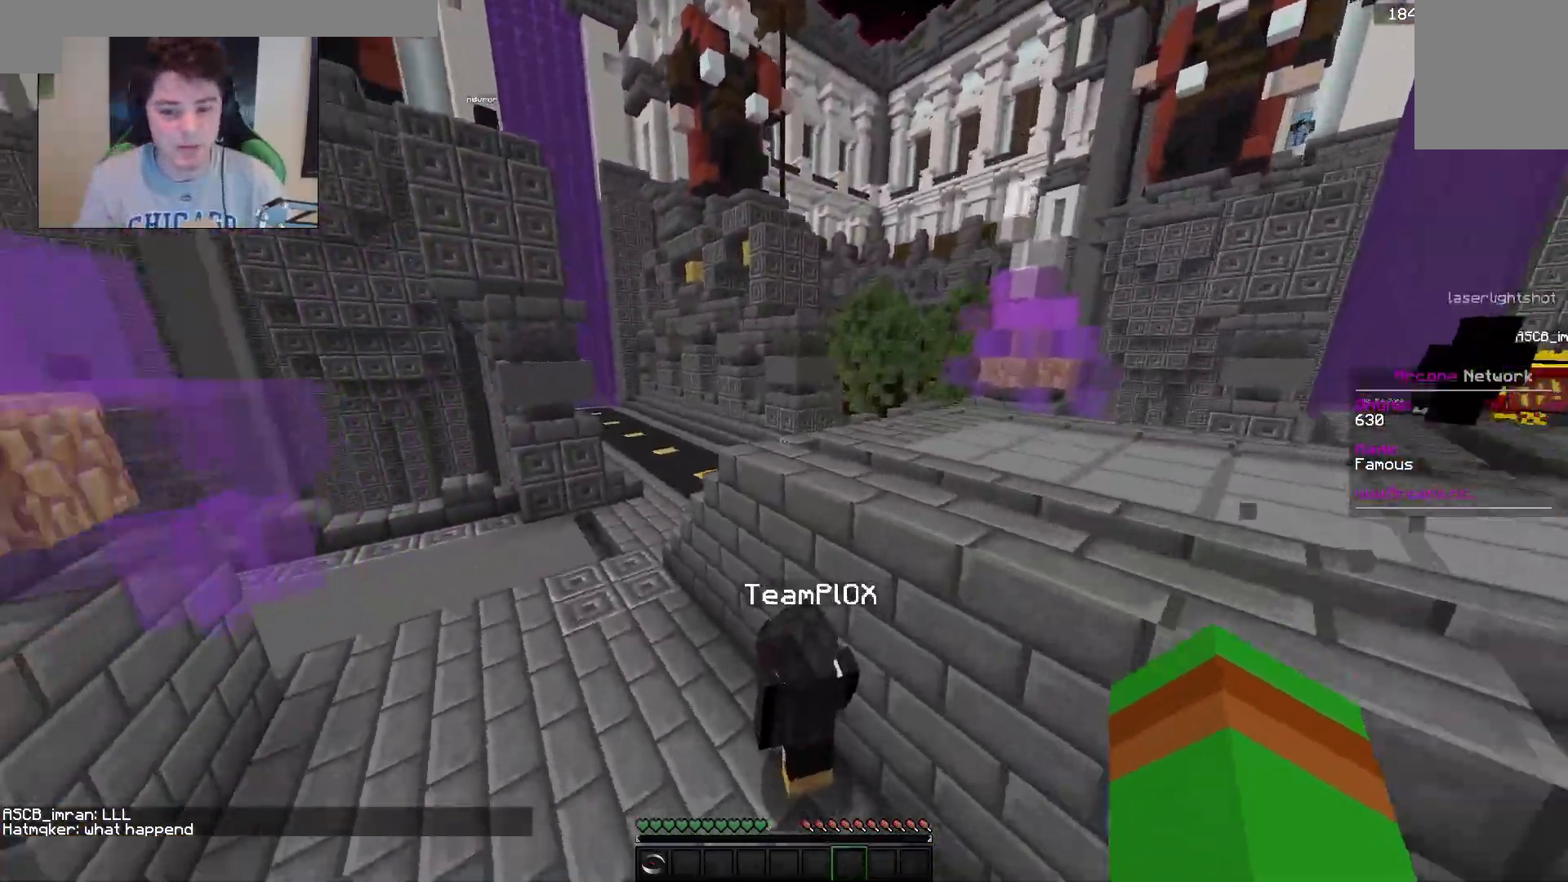
{"keys": ["a", "w"], "mouse": [], "events": [[317, "d", "up"]]}
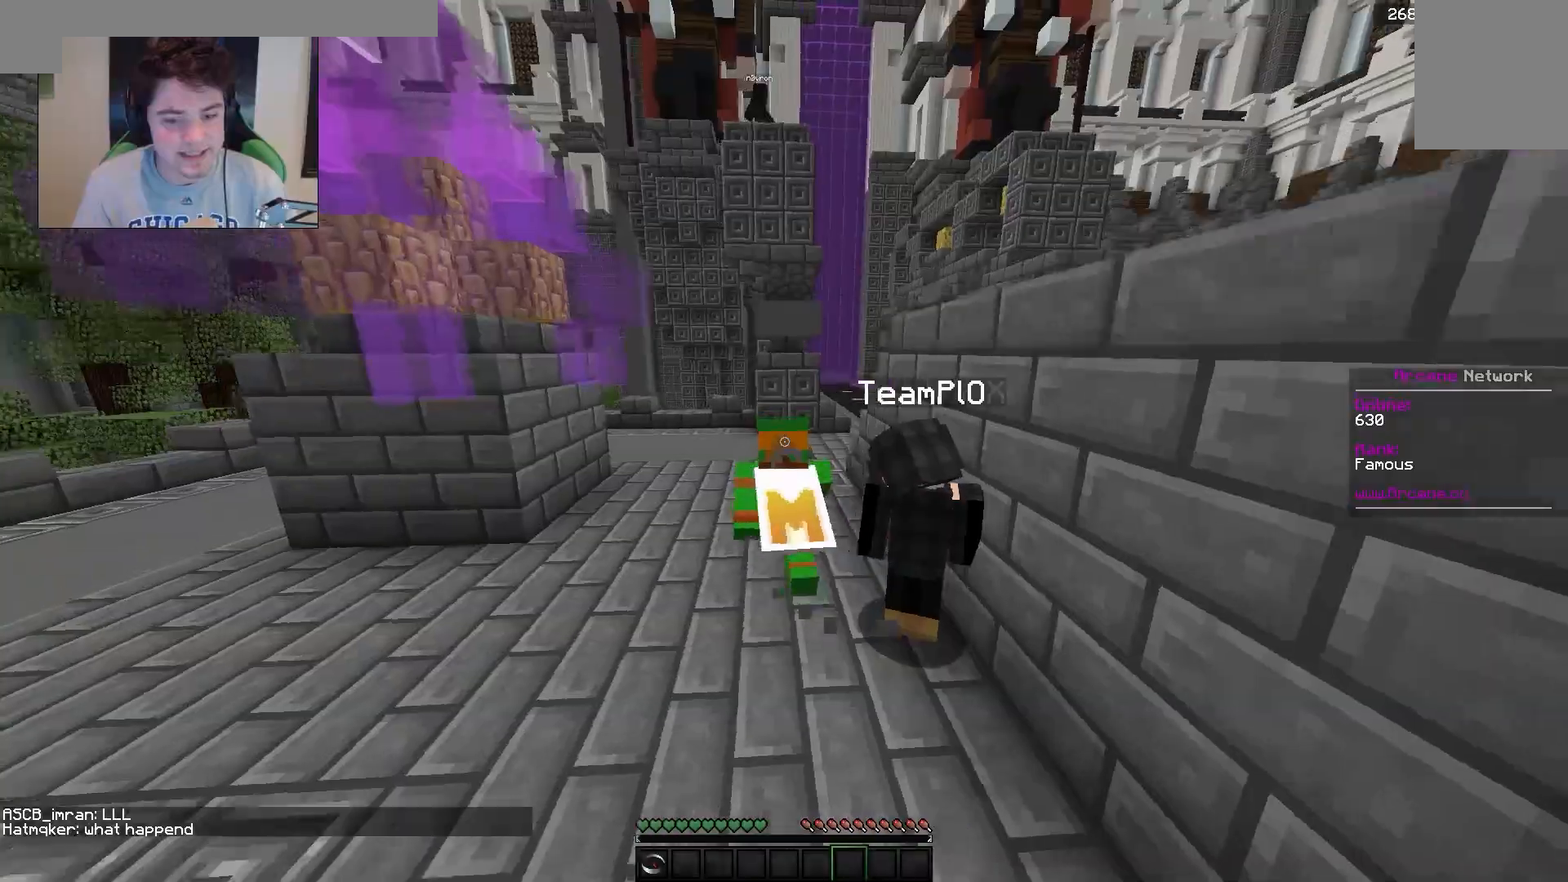
{"keys": ["w"], "mouse": [], "events": [[233, "a", "up"]]}
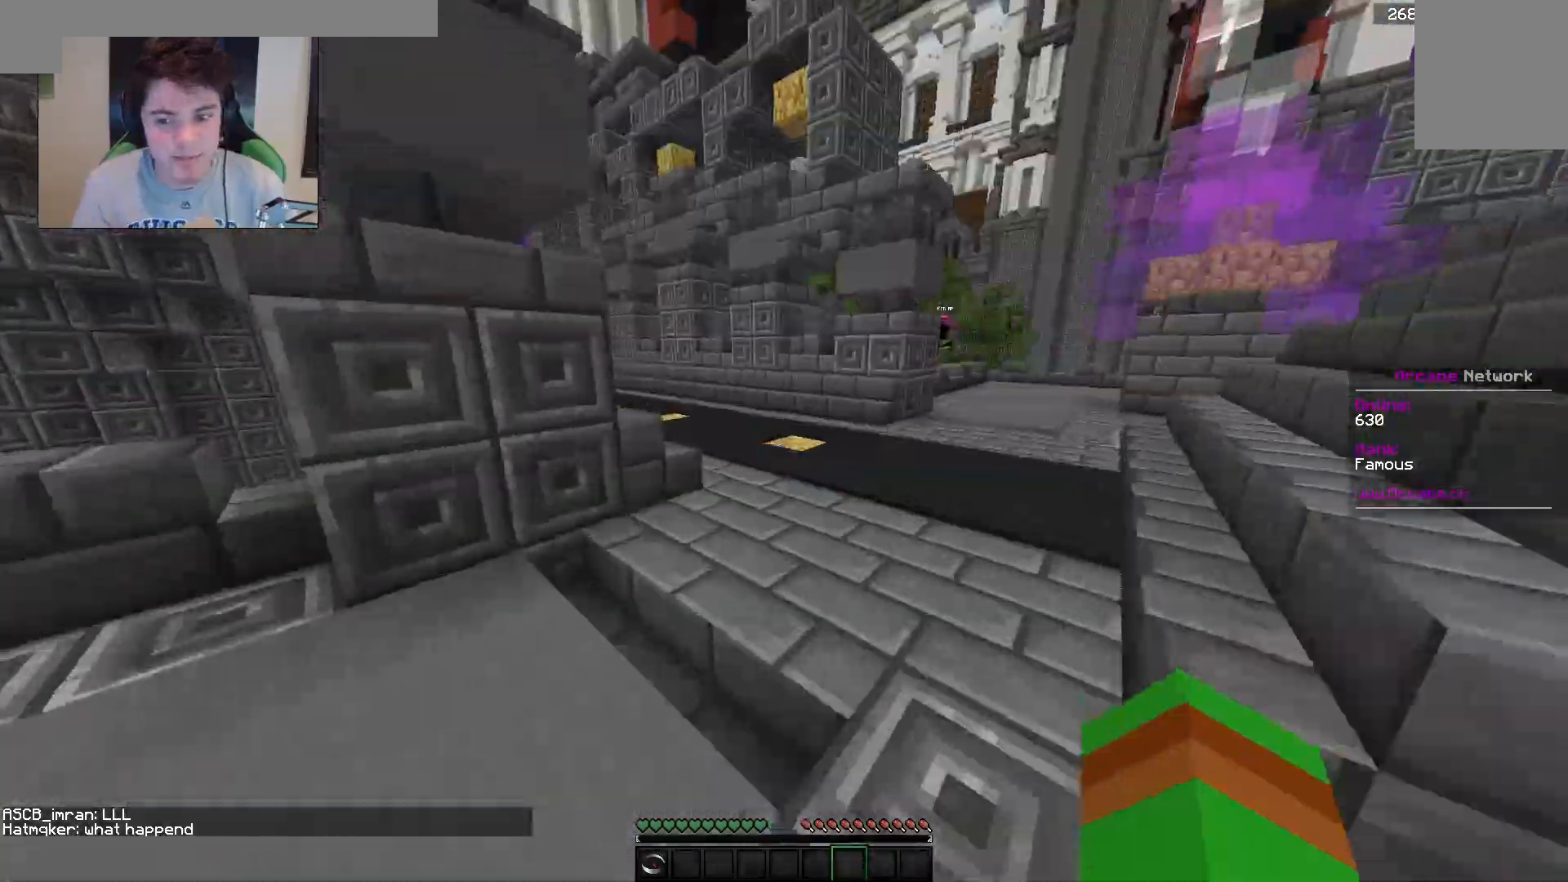
{"keys": ["w"], "mouse": [], "events": []}
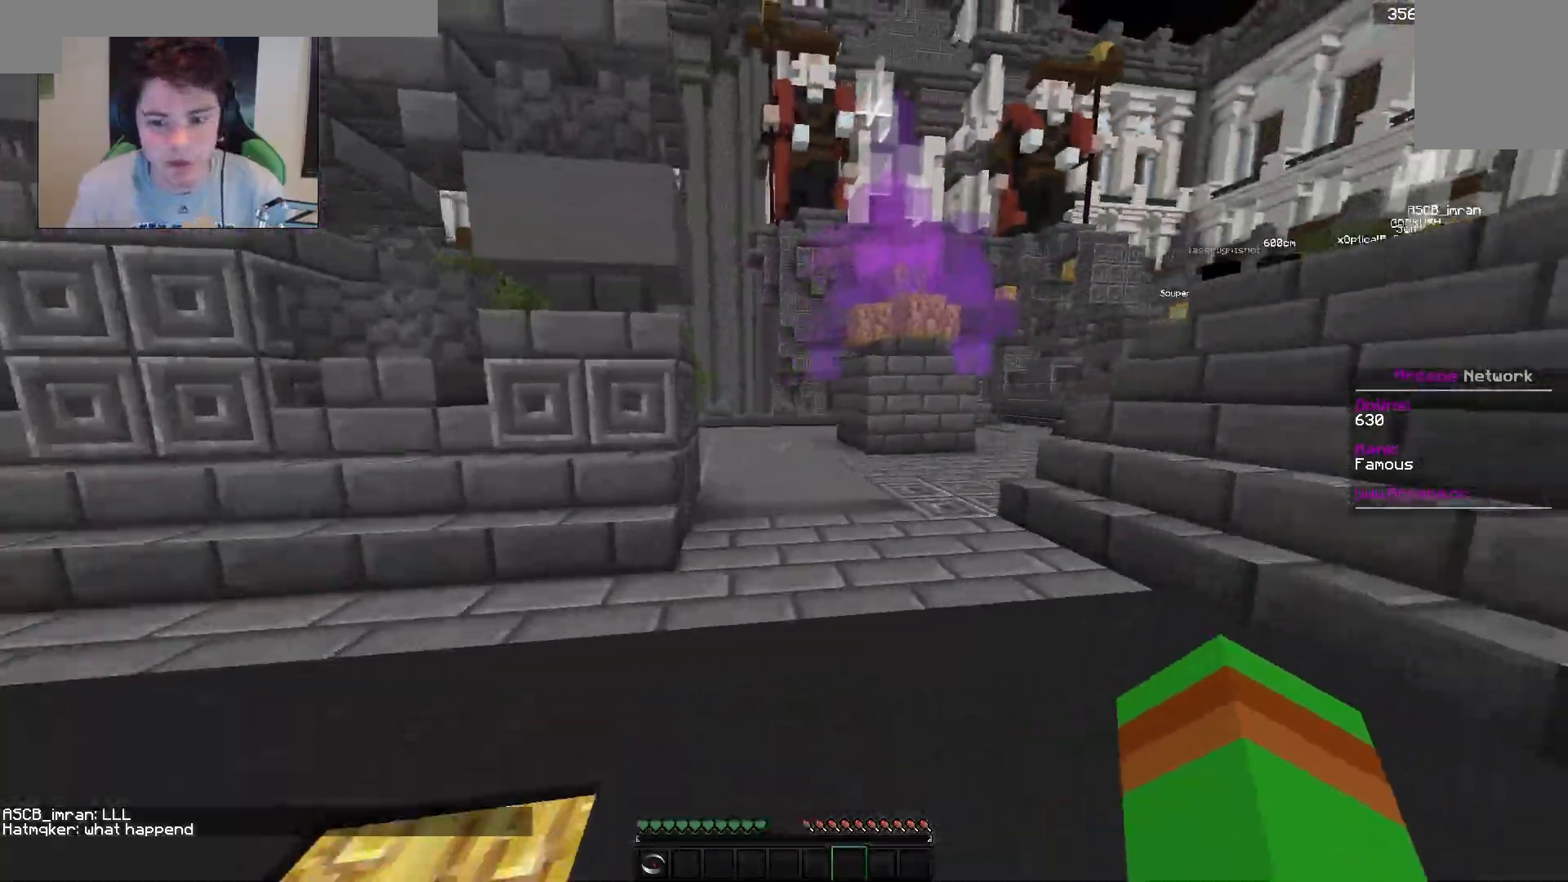
{"keys": ["w"], "mouse": [], "events": []}
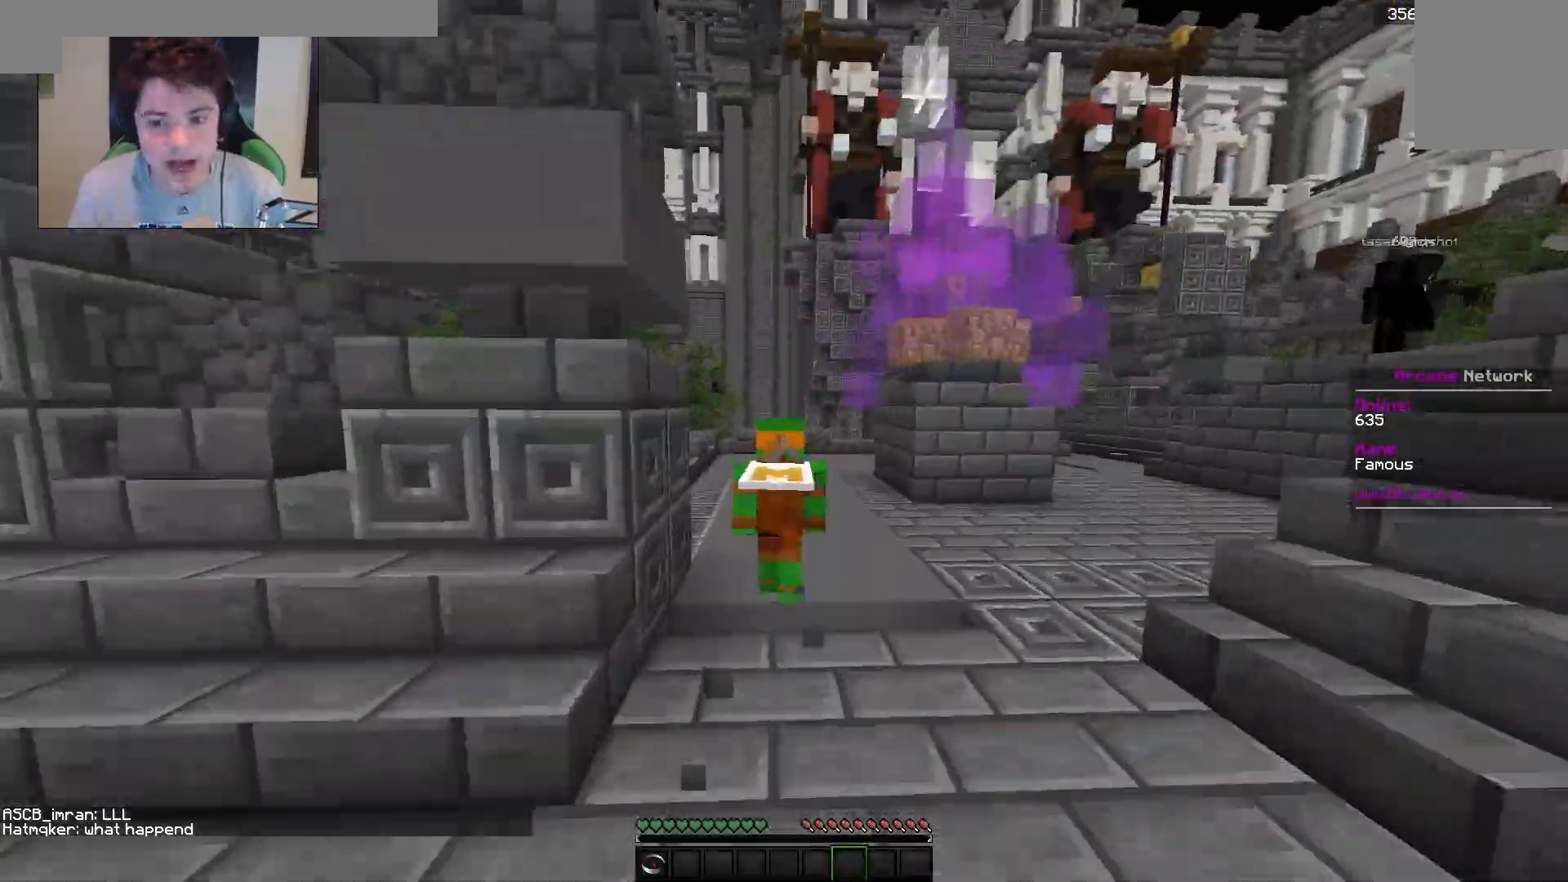
{"keys": ["w"], "mouse": [], "events": [[50, "mouse_left", "down"], [50, "mouse_right", "down"], [383, "mouse_left", "up"], [400, "mouse_right", "up"]]}
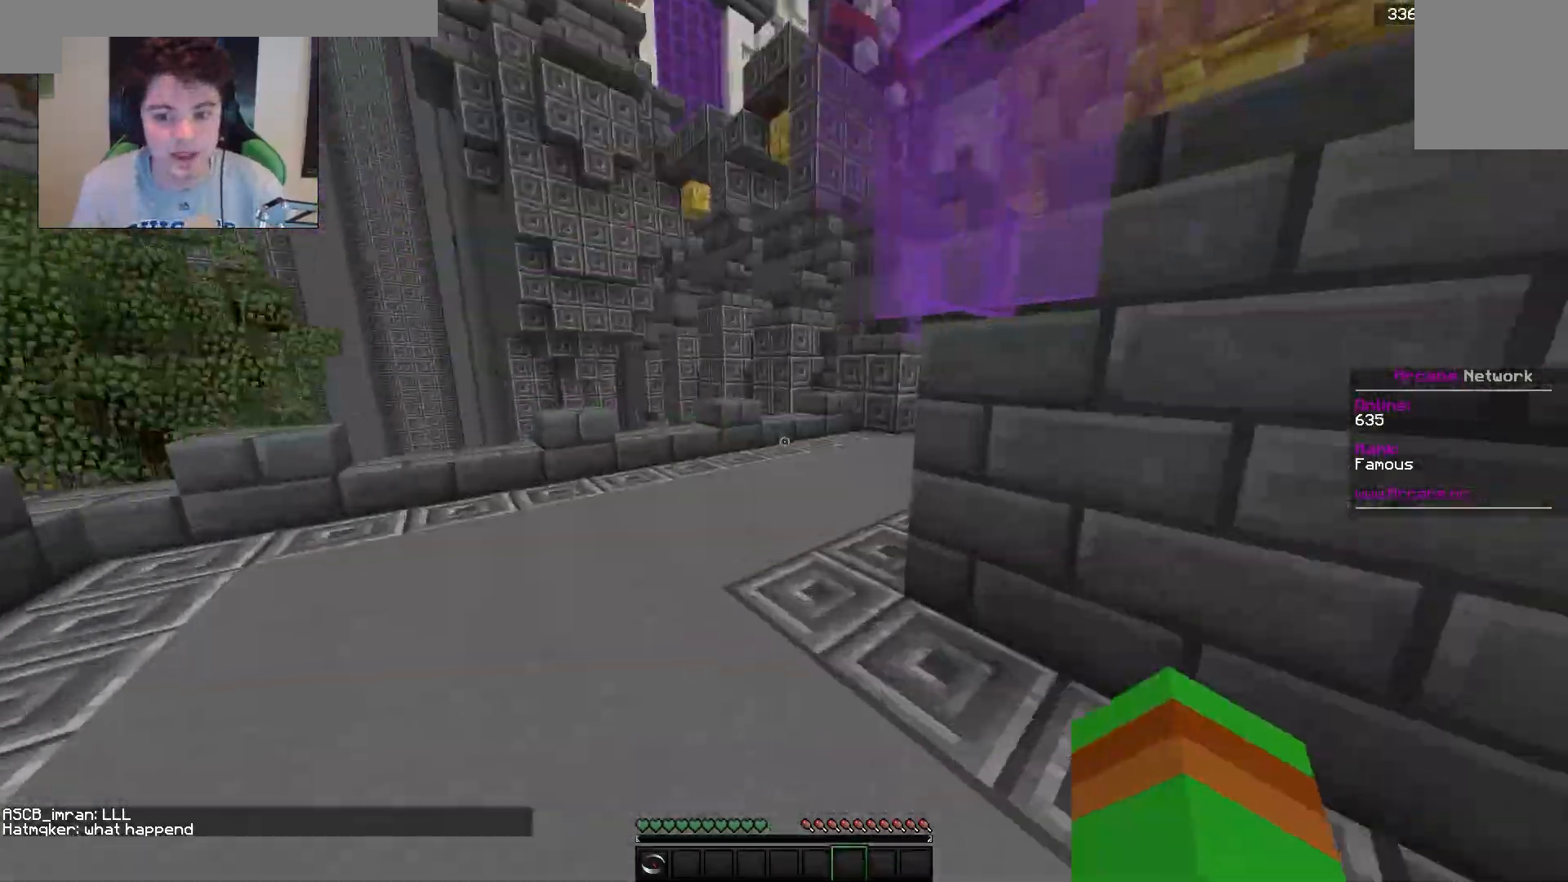
{"keys": ["a", "d", "w"], "mouse": ["left", "right"], "events": [[83, "a", "down"], [350, "d", "down"], [350, "mouse_left", "down"], [350, "mouse_right", "down"]]}
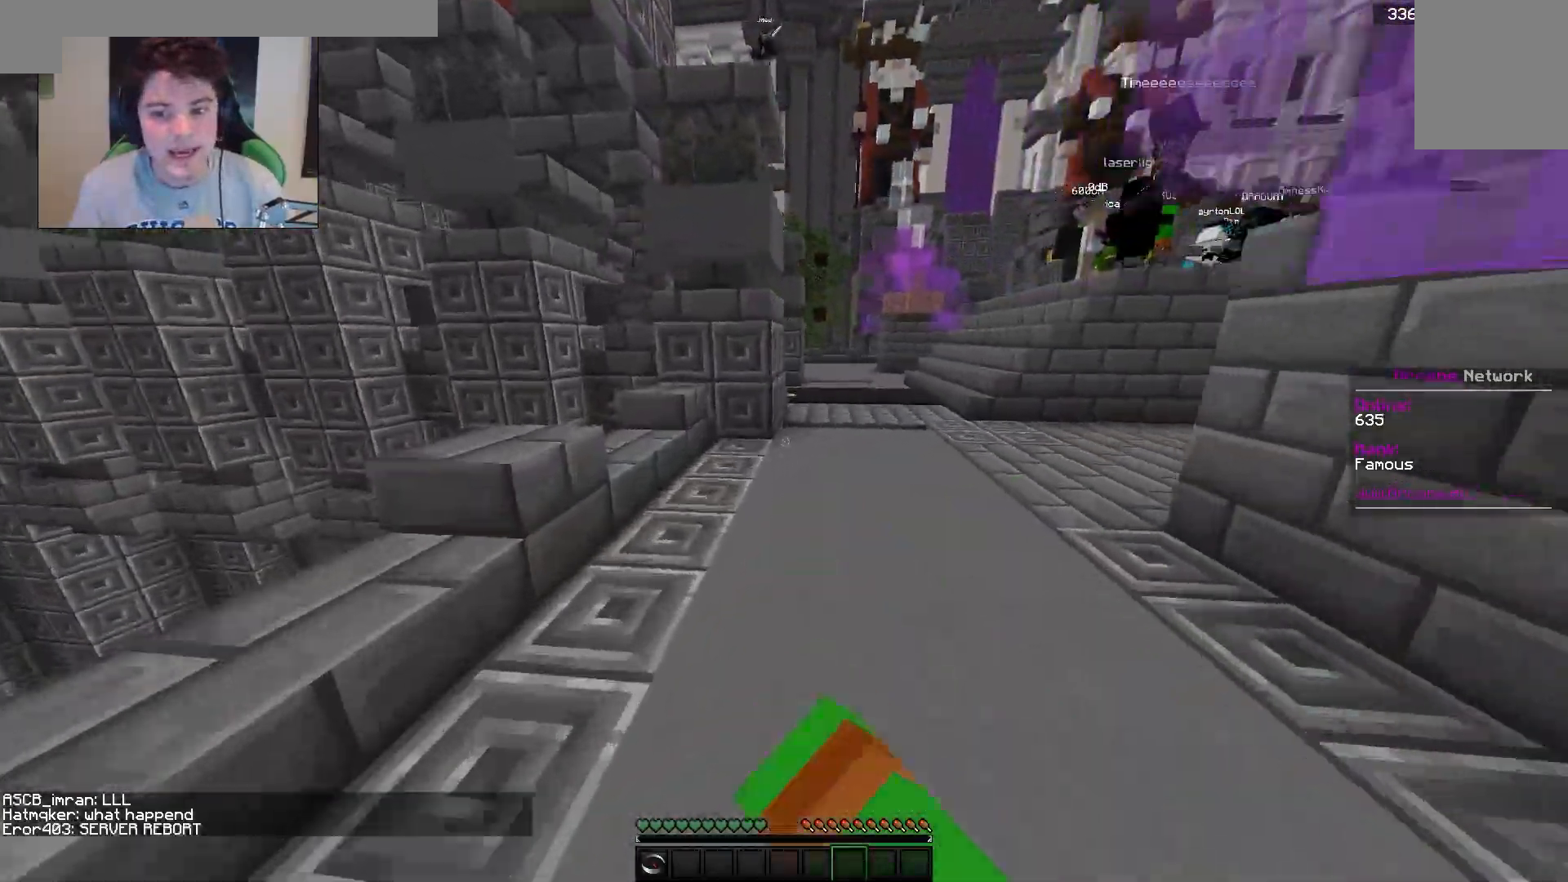
{"keys": ["a", "d", "w"], "mouse": [], "events": [[233, "mouse_left", "up"], [233, "mouse_right", "up"]]}
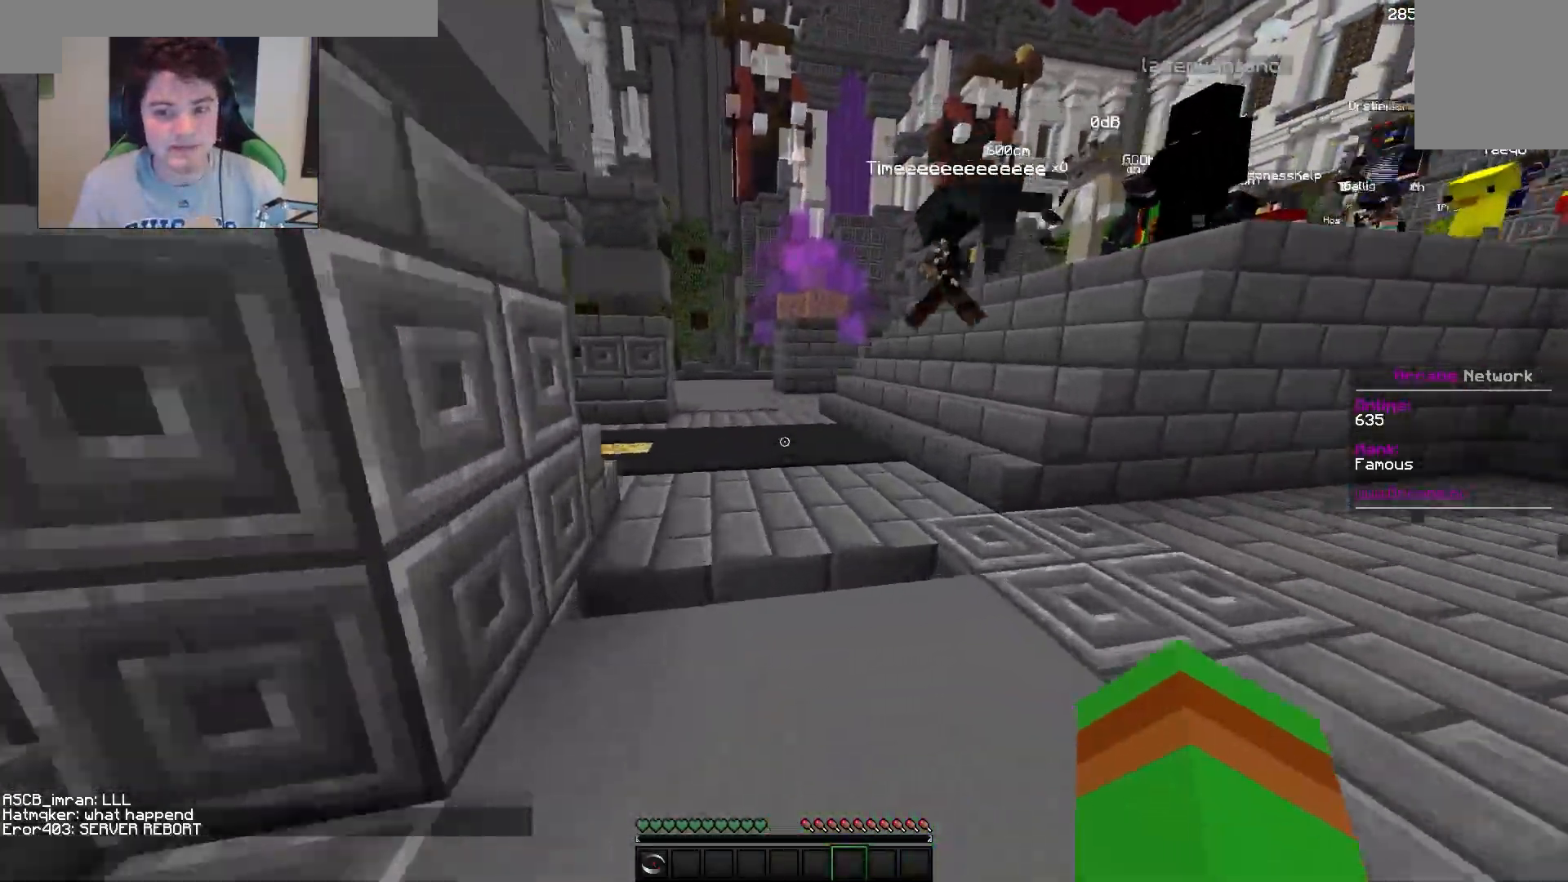
{"keys": ["w"], "mouse": [], "events": [[300, "d", "up"], [350, "a", "up"]]}
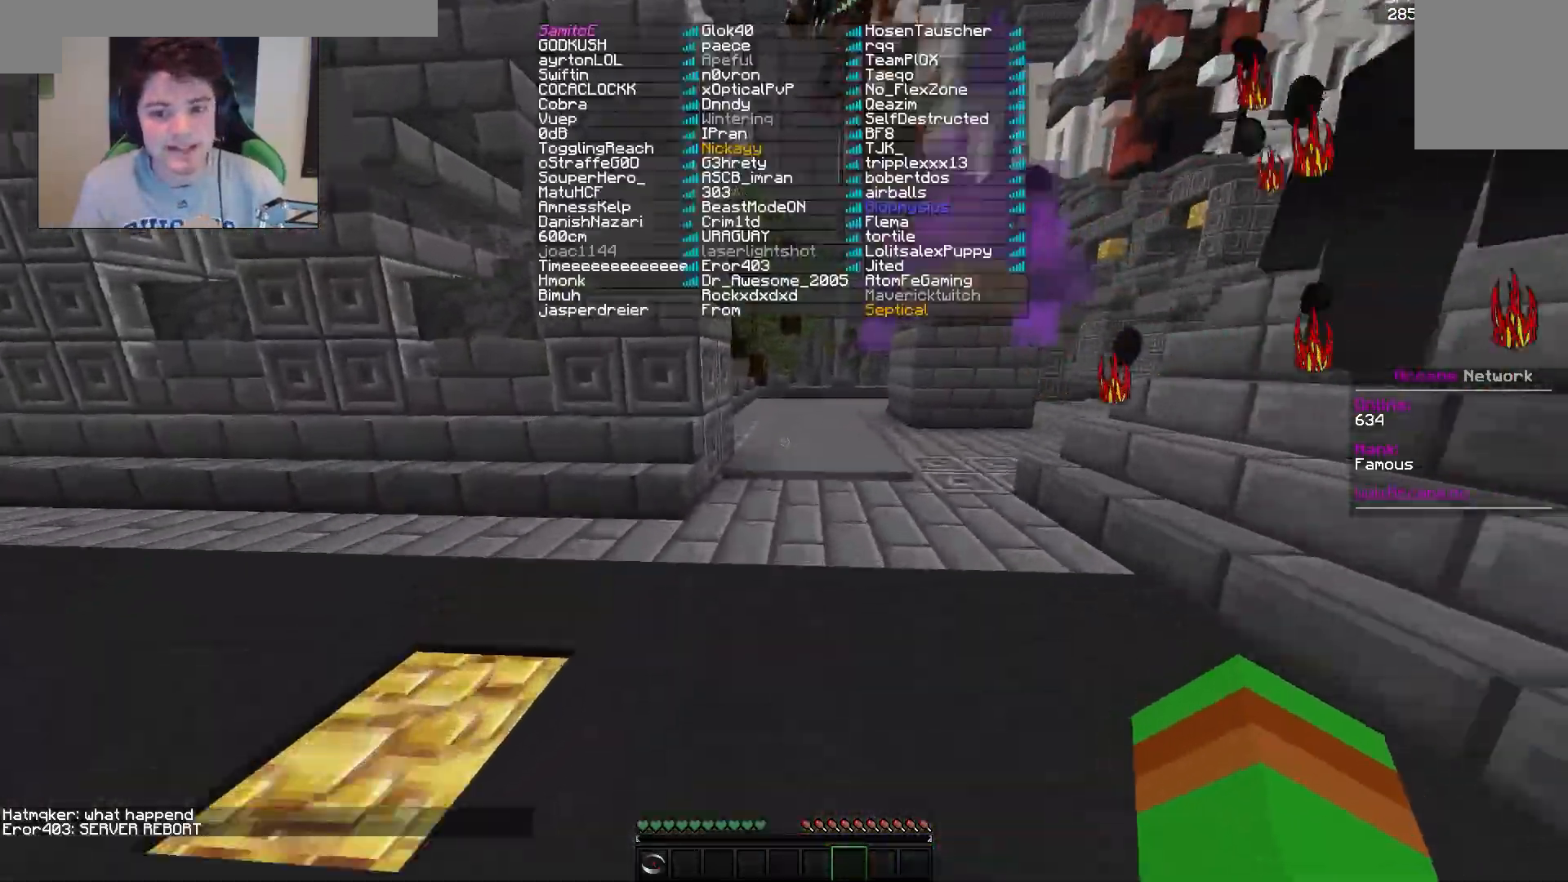
{"keys": ["w"], "mouse": [], "events": []}
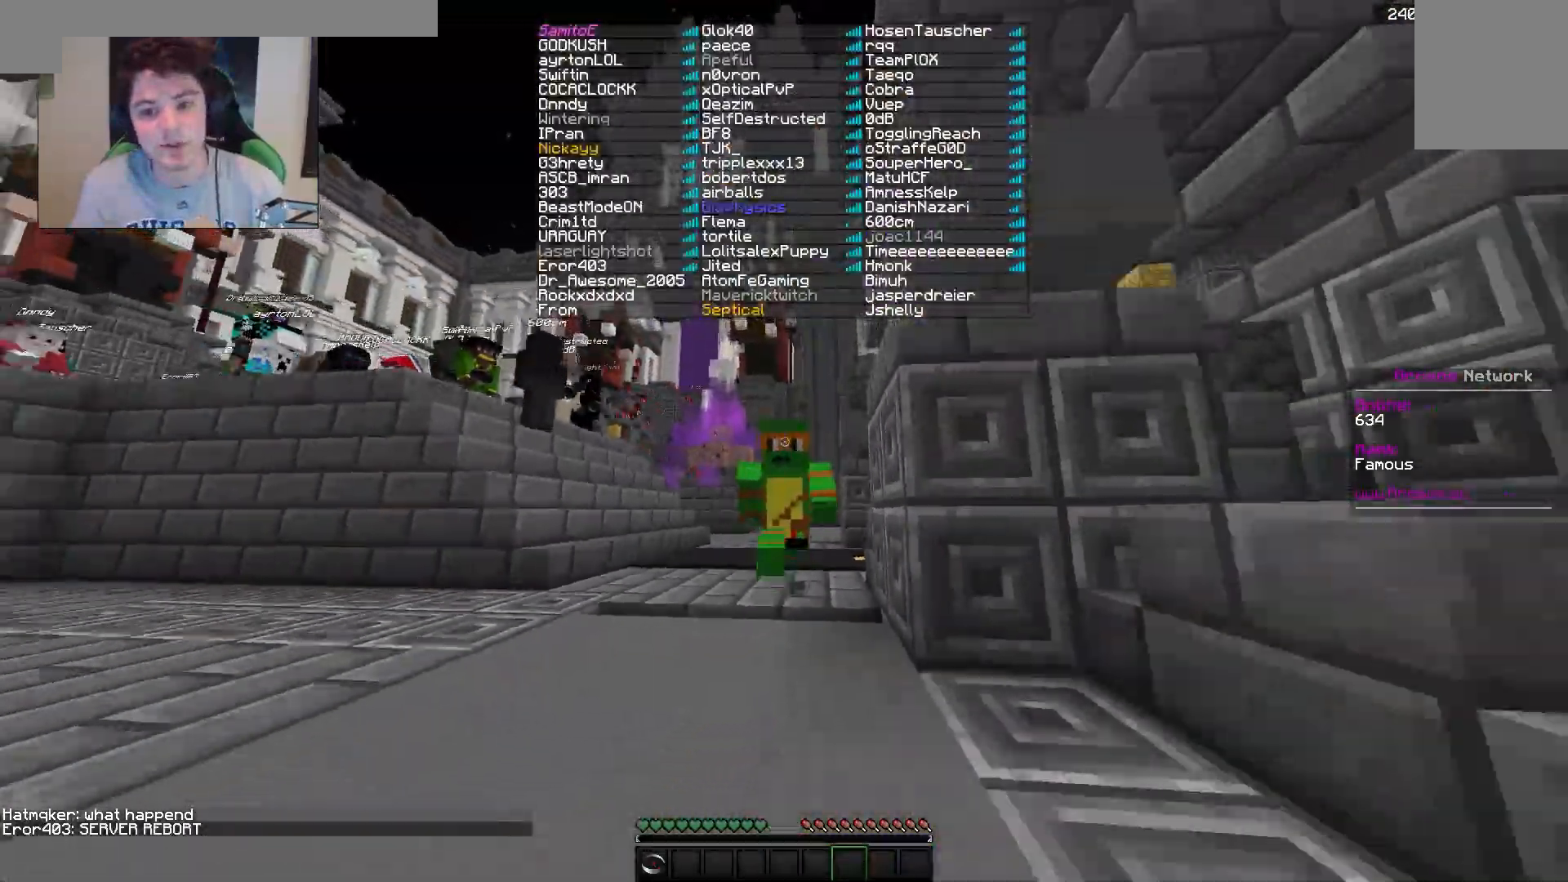
{"keys": ["w"], "mouse": [], "events": []}
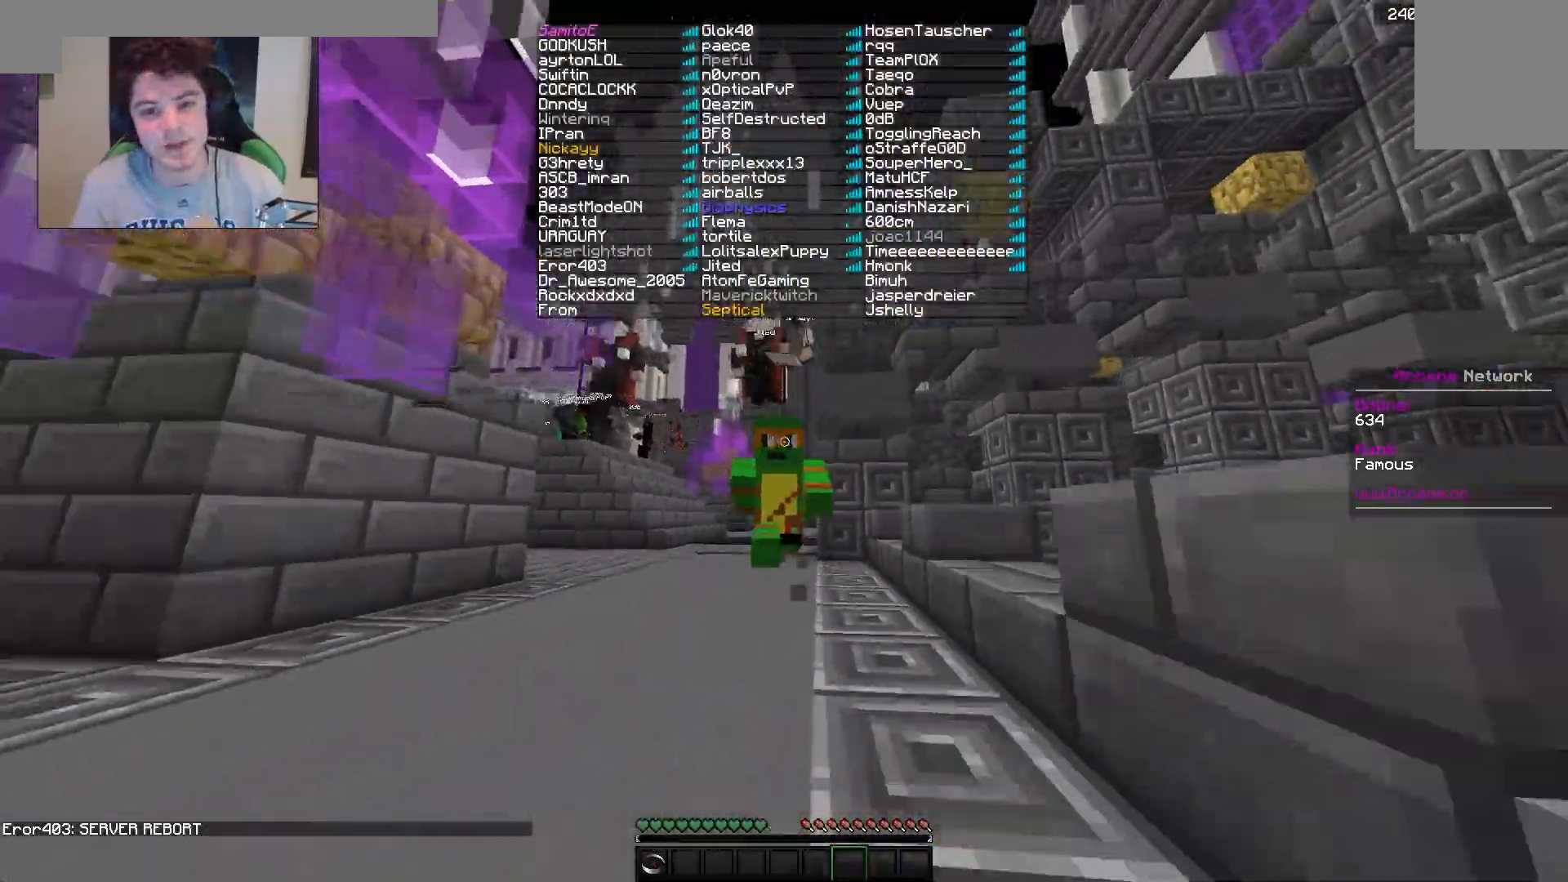
{"keys": ["w"], "mouse": [], "events": []}
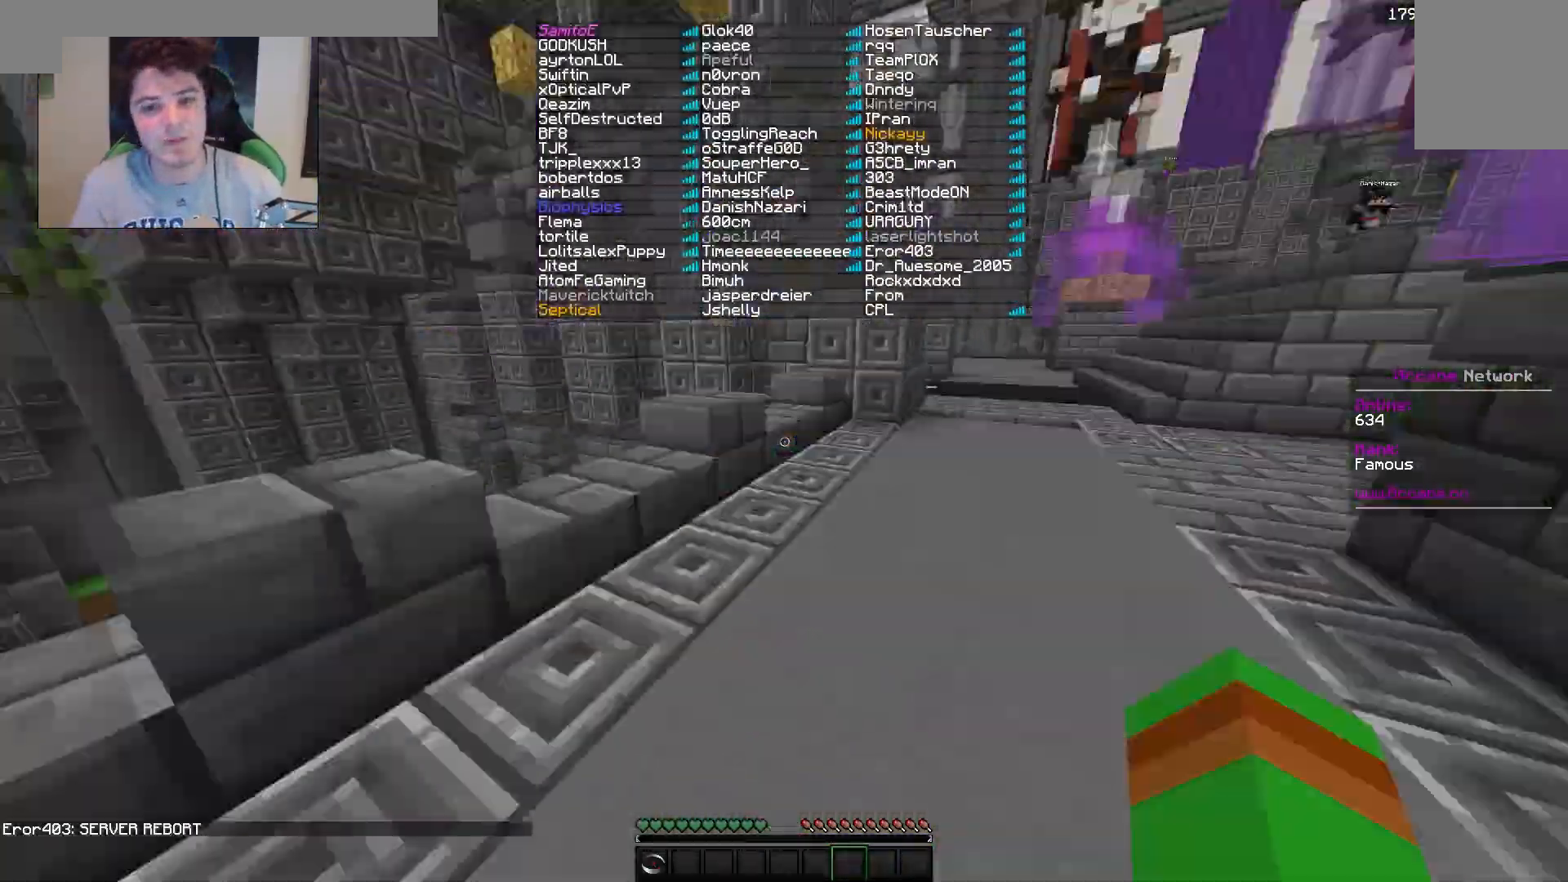
{"keys": ["w"], "mouse": [], "events": []}
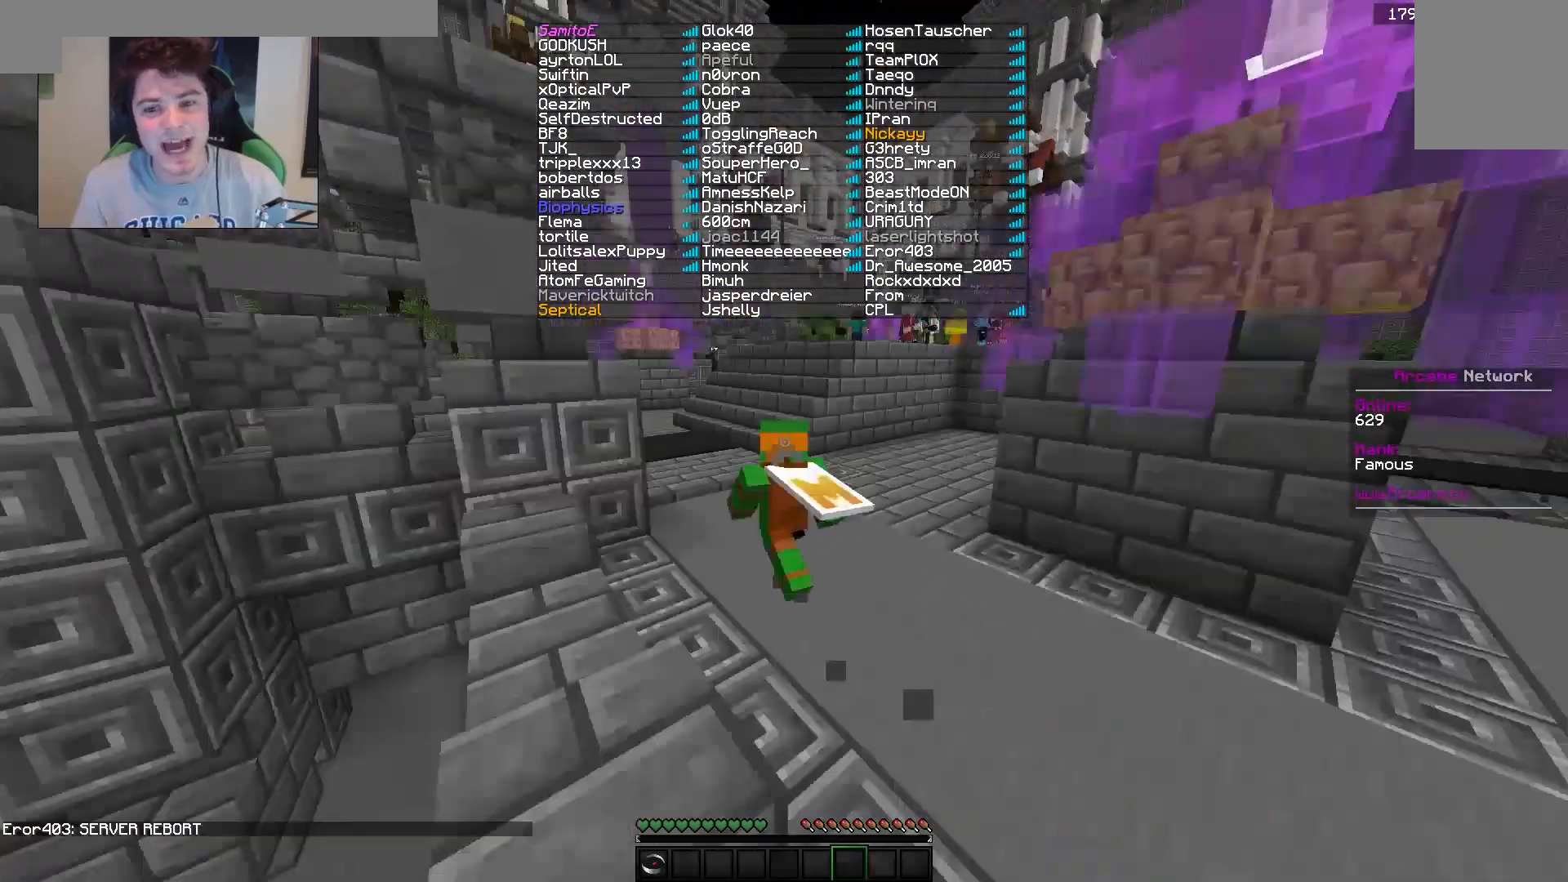
{"keys": ["w"], "mouse": [], "events": []}
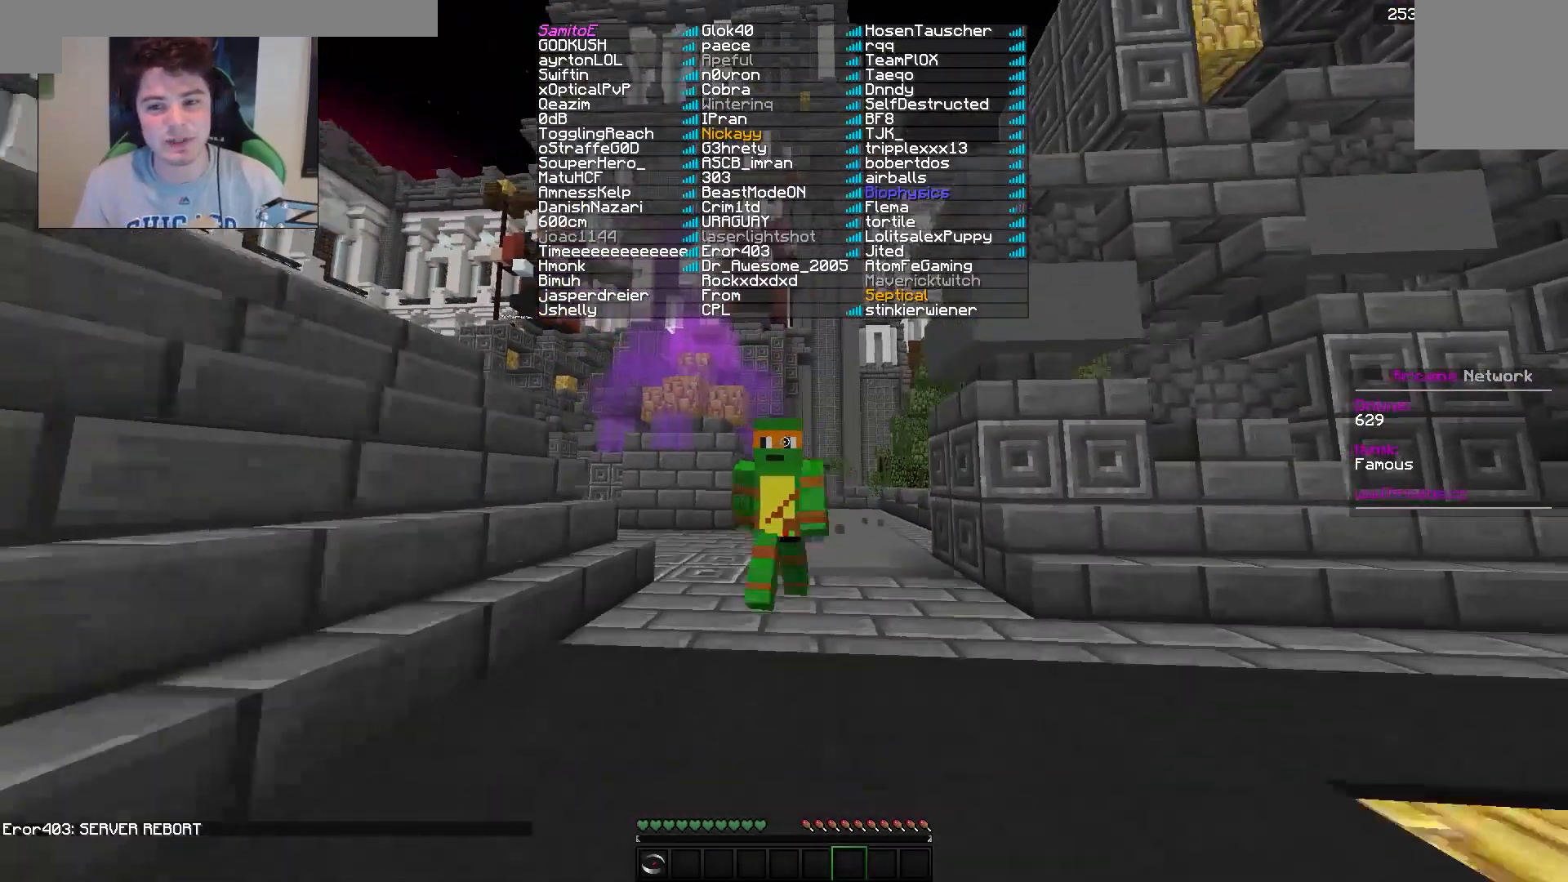
{"keys": [], "mouse": [], "events": [[117, "mouse_left", "down"], [150, "mouse_right", "down"], [283, "mouse_right", "up"], [300, "mouse_left", "up"], [350, "w", "up"]]}